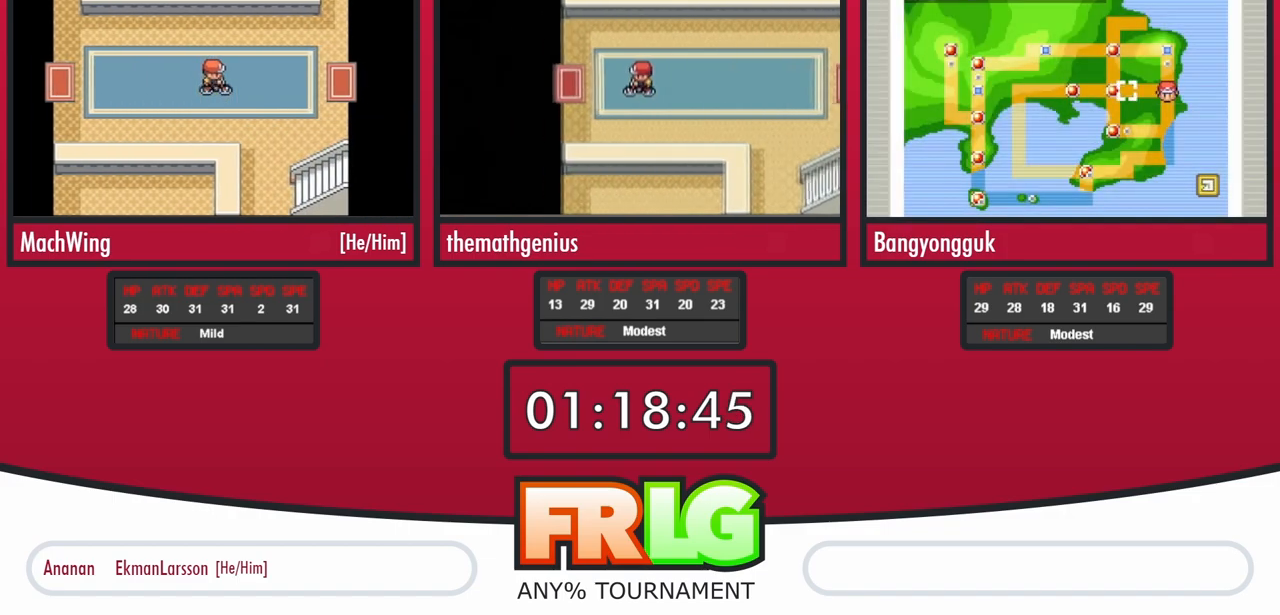
Gameplay with a controller (Nintendo layout); each line is a JSON object with the inputs held at the frame after it (dt_ms = milliseconds from this image to that frame). "events" lists button and stick changes between this image and that frame as [ms after this image, input, new state], when the widget could be followed in between. Not read: L3 R3 SELECT.
{"dt_ms": 500, "buttons": ["DPAD_RIGHT"], "events": []}
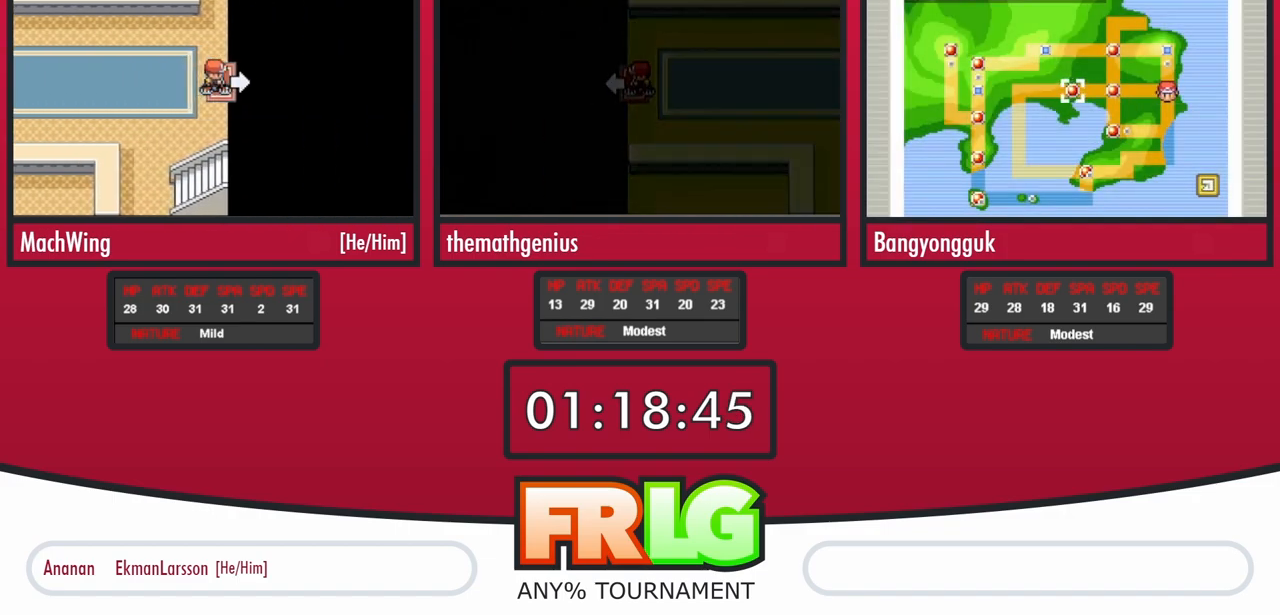
{"dt_ms": 500, "buttons": ["DPAD_RIGHT"], "events": []}
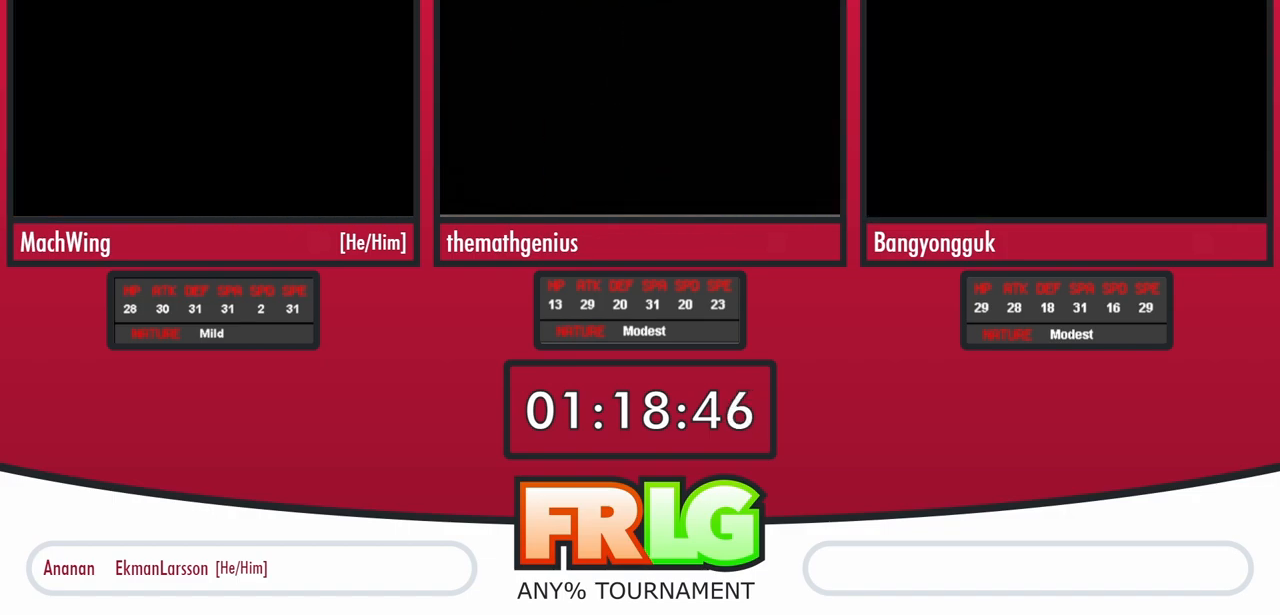
{"dt_ms": 500, "buttons": ["DPAD_RIGHT"], "events": []}
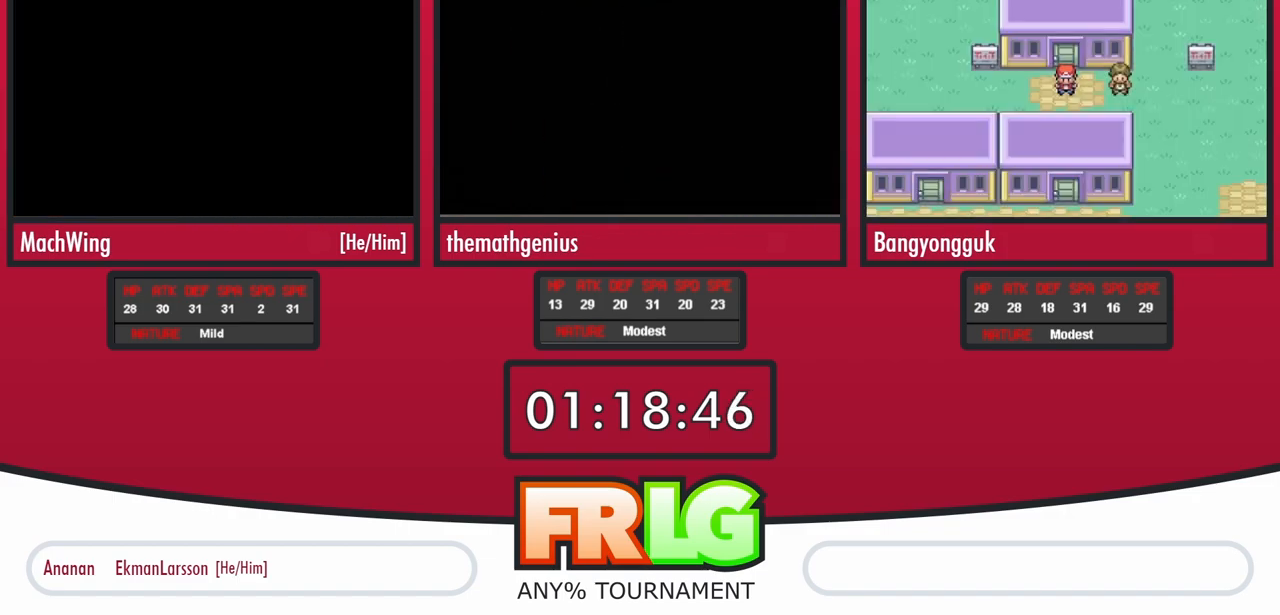
{"dt_ms": 1000, "buttons": ["DPAD_RIGHT"]}
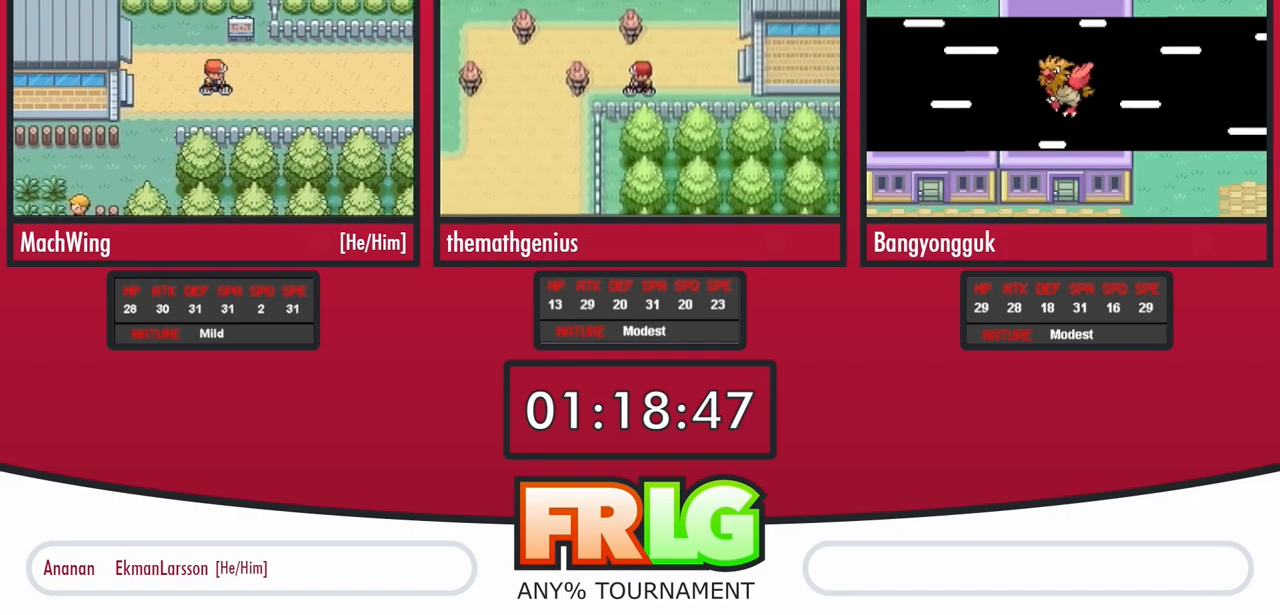
{"dt_ms": 1000, "buttons": ["DPAD_RIGHT"]}
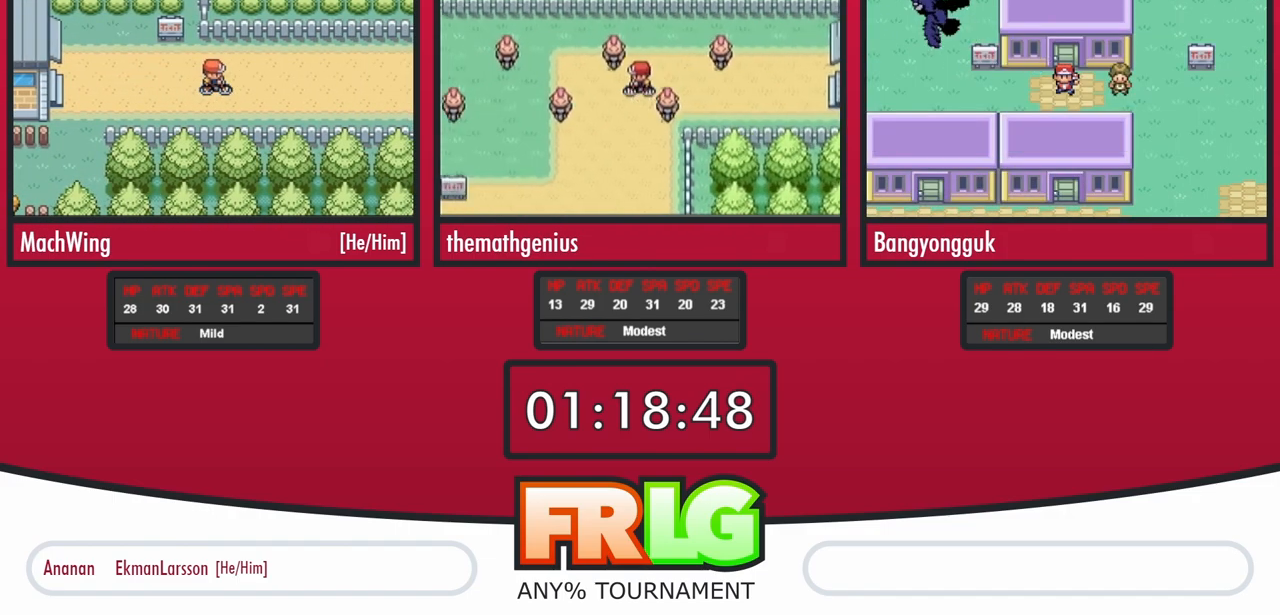
{"dt_ms": 500, "buttons": ["DPAD_RIGHT"], "events": []}
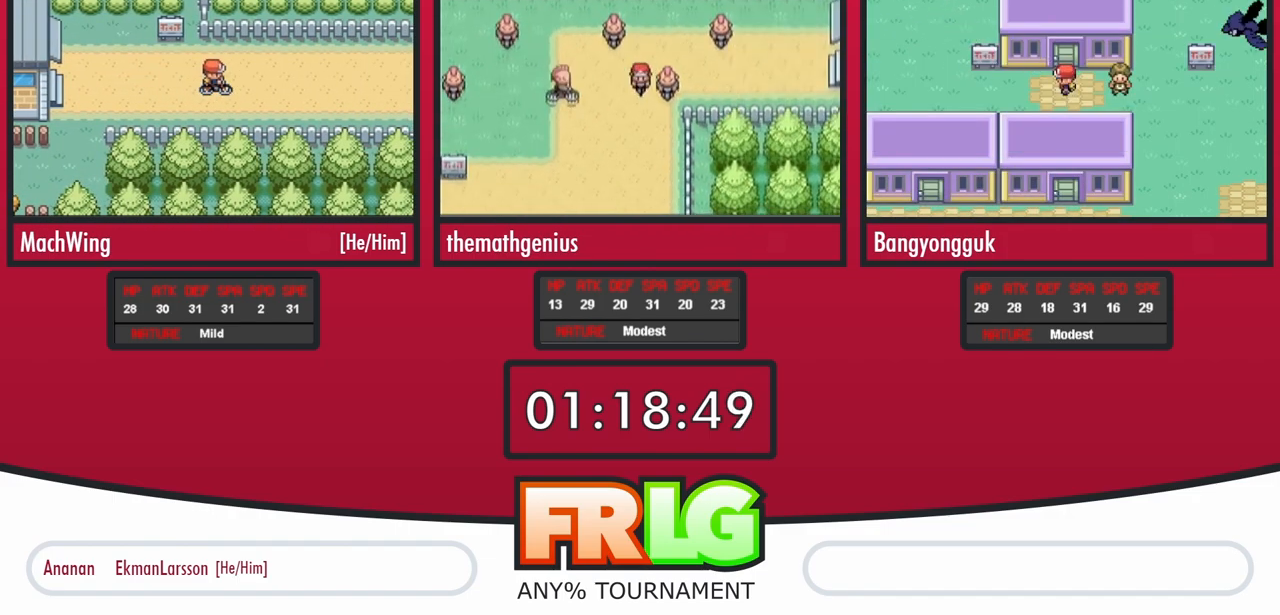
{"dt_ms": 500, "buttons": ["DPAD_RIGHT"], "events": []}
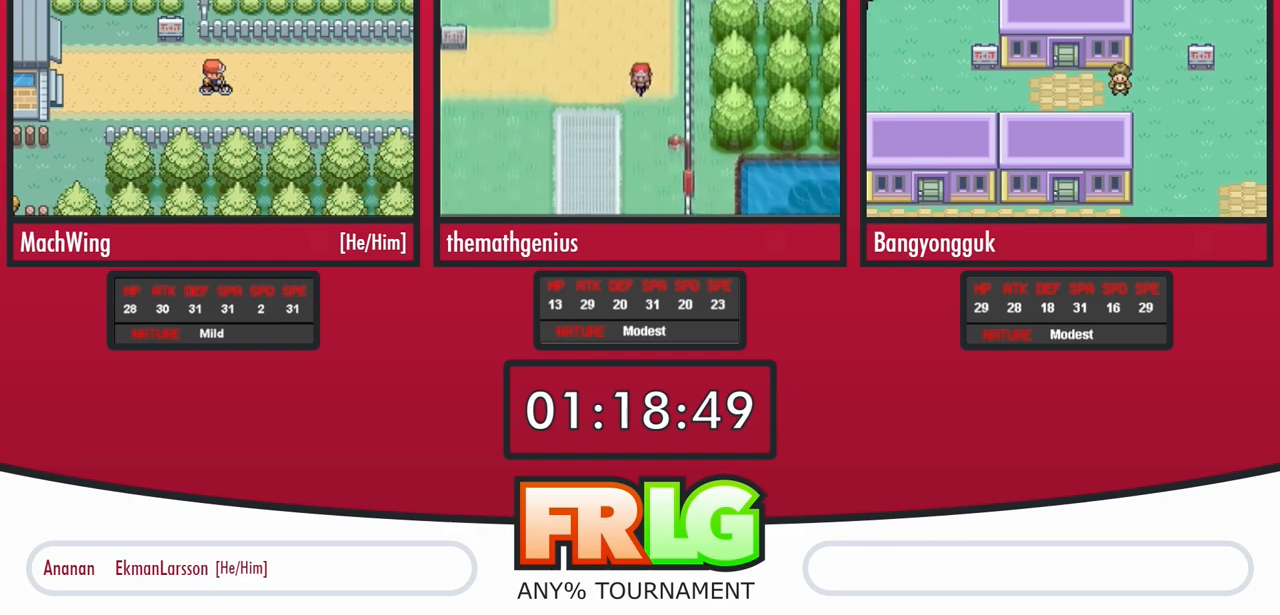
{"dt_ms": 500, "buttons": ["DPAD_RIGHT"], "events": []}
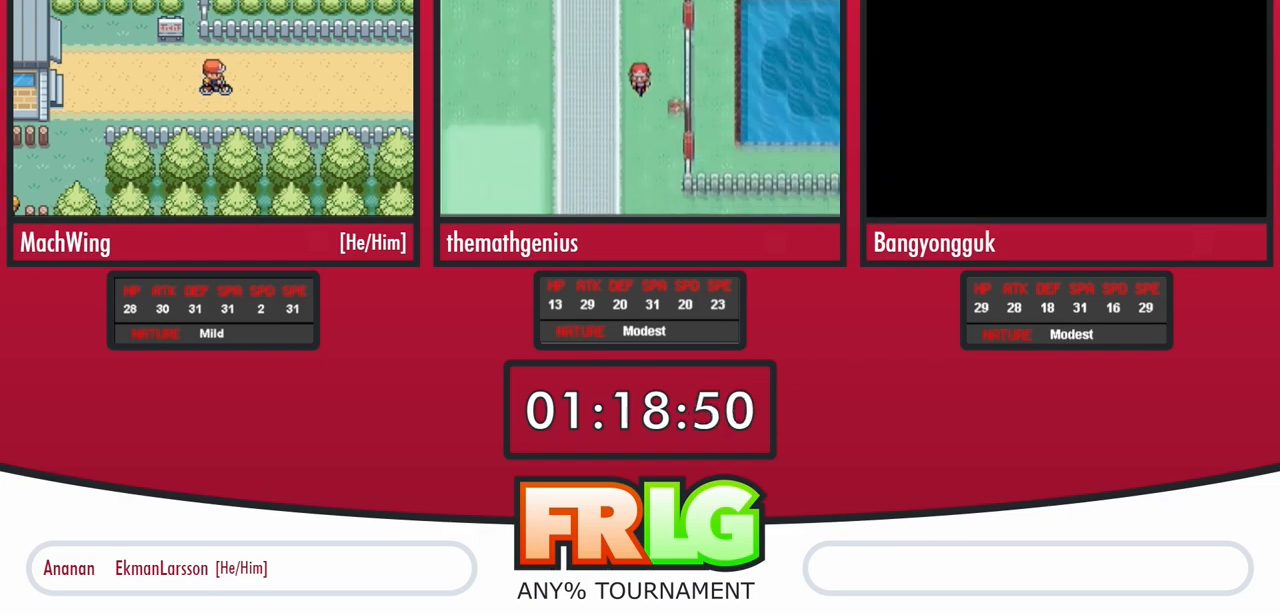
{"dt_ms": 500, "buttons": ["DPAD_RIGHT"]}
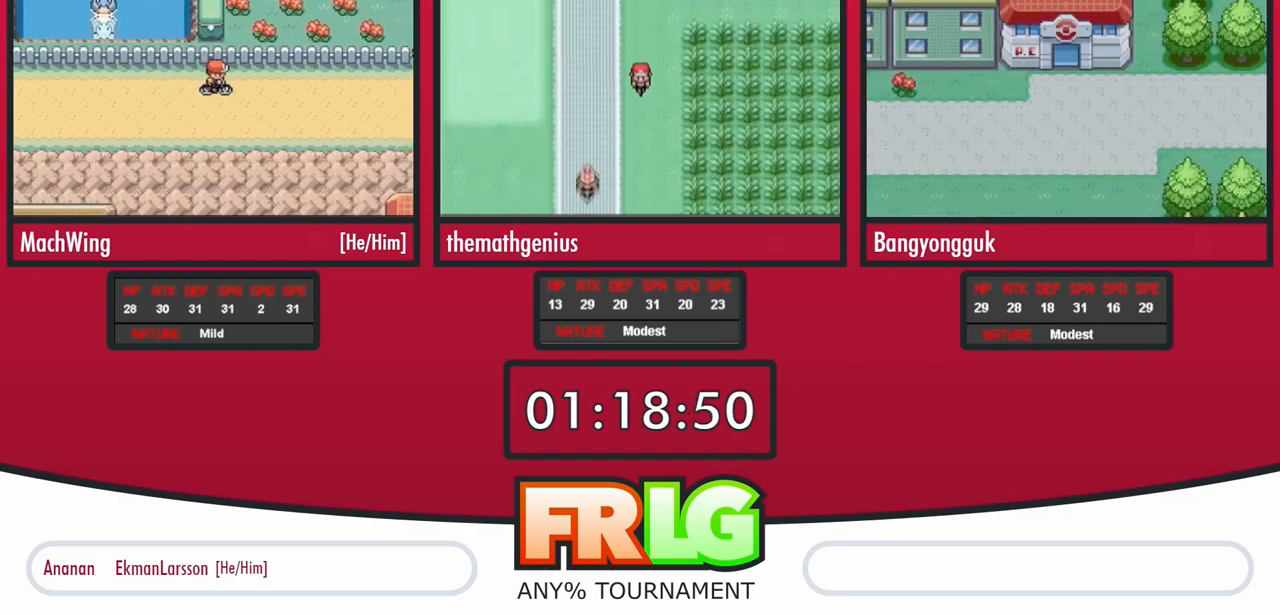
{"dt_ms": 1000, "buttons": ["DPAD_RIGHT"]}